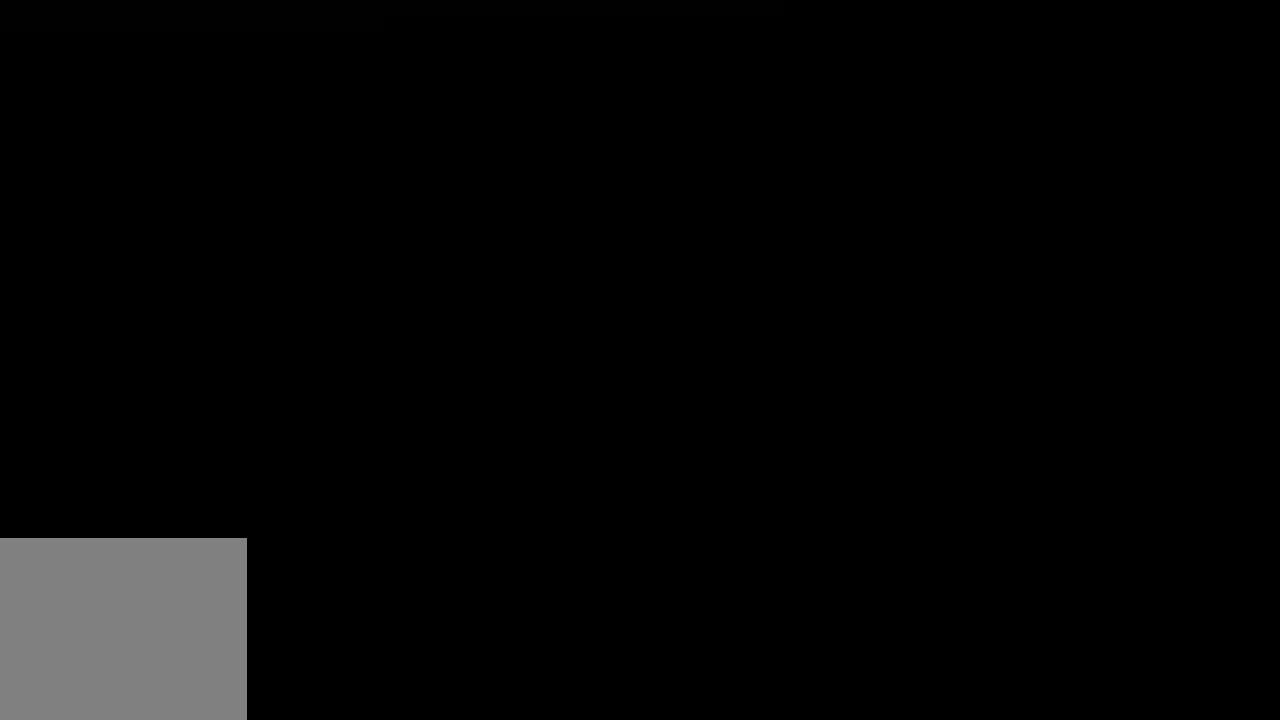
Gameplay with a controller (Xbox layout); each line is a JSON object with the inputs held at the frame after it. "events" lists button and stick changes between this image and that frame as [ms after this image, input, new state], when the widget could be followed in between.
{"buttons": [], "left_stick": "center", "right_stick": "center", "events": []}
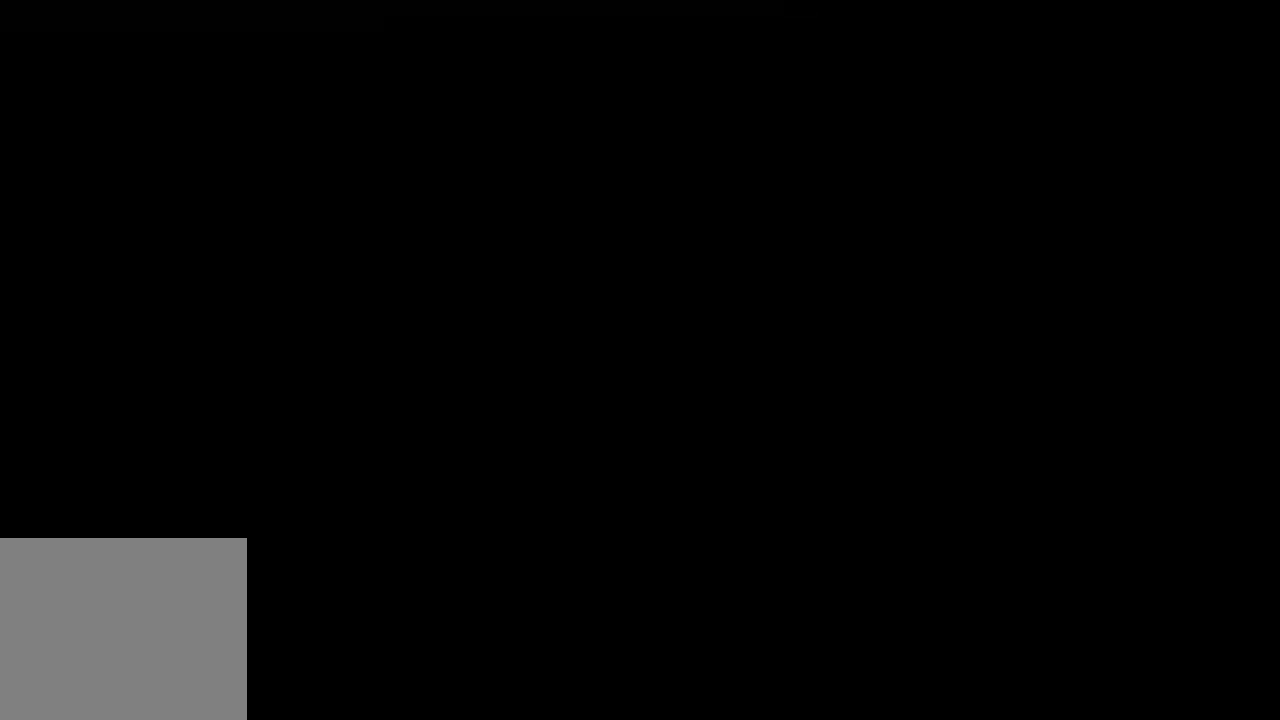
{"buttons": [], "left_stick": "center", "right_stick": "center", "events": []}
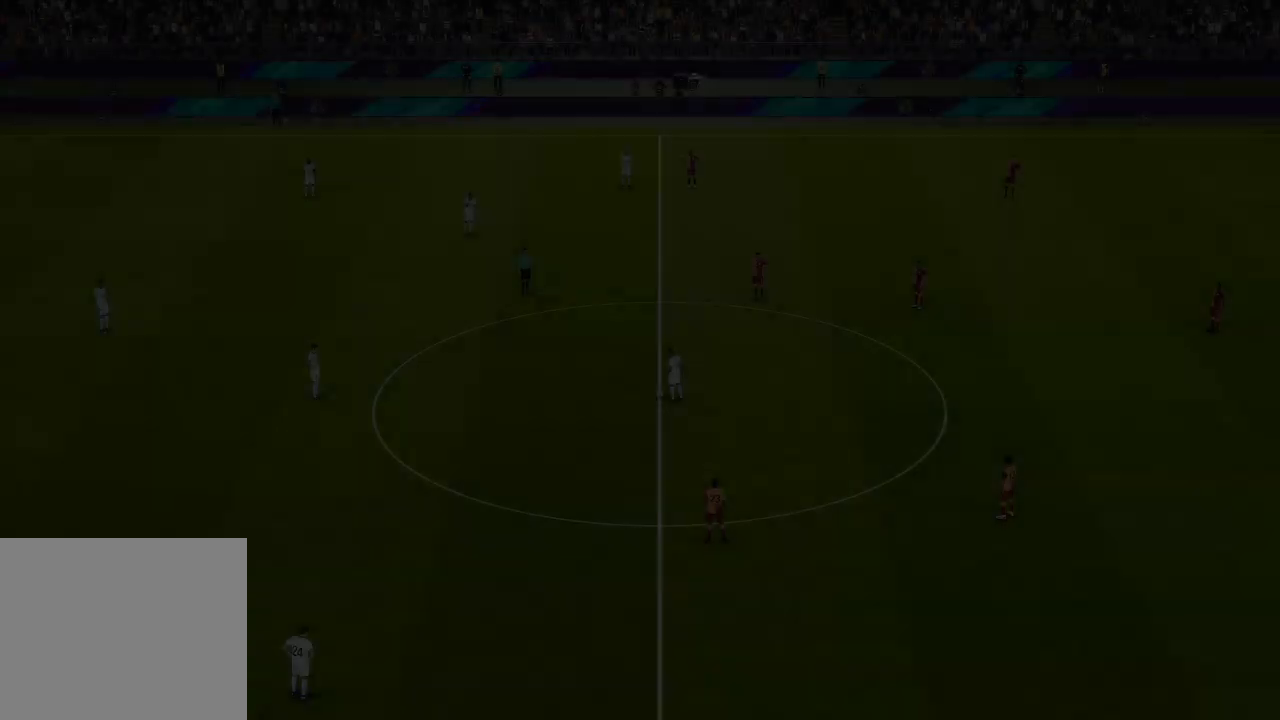
{"buttons": ["DPAD_LEFT"], "left_stick": "center", "right_stick": "center", "events": [[467, "DPAD_LEFT", "down"]]}
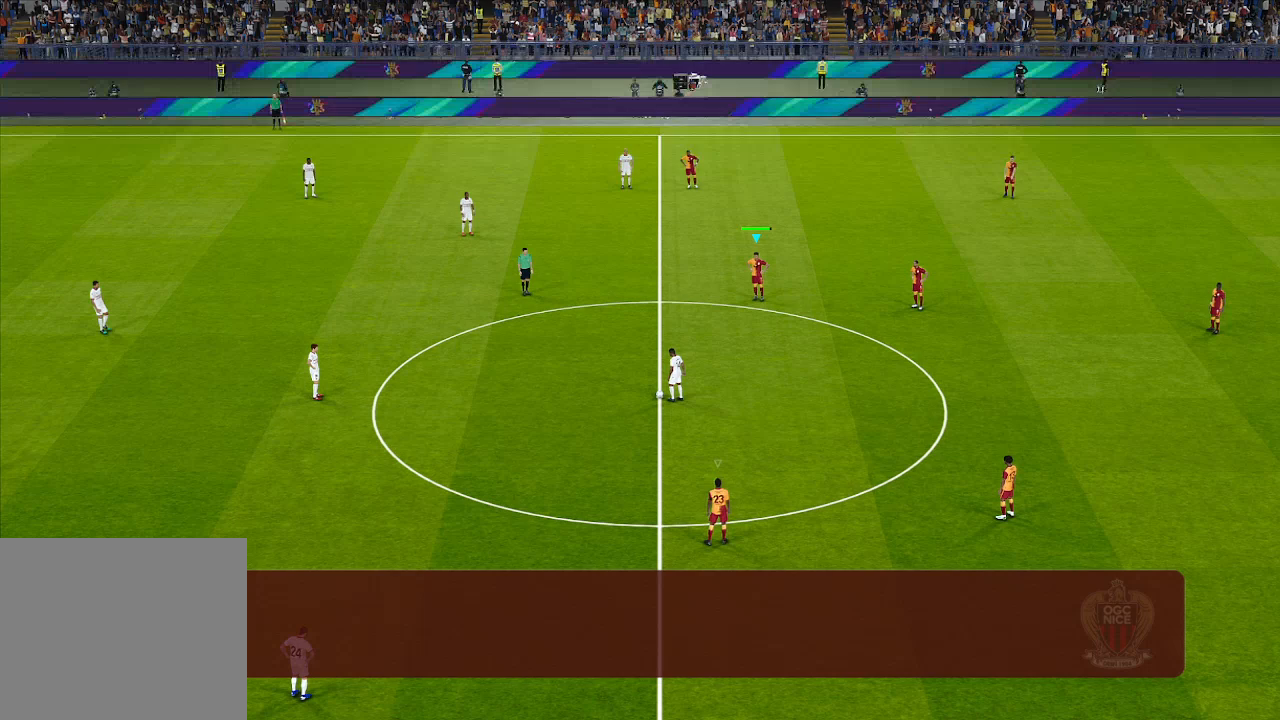
{"buttons": ["L1", "DPAD_LEFT"], "left_stick": "center", "right_stick": "center", "events": [[433, "L1", "down"]]}
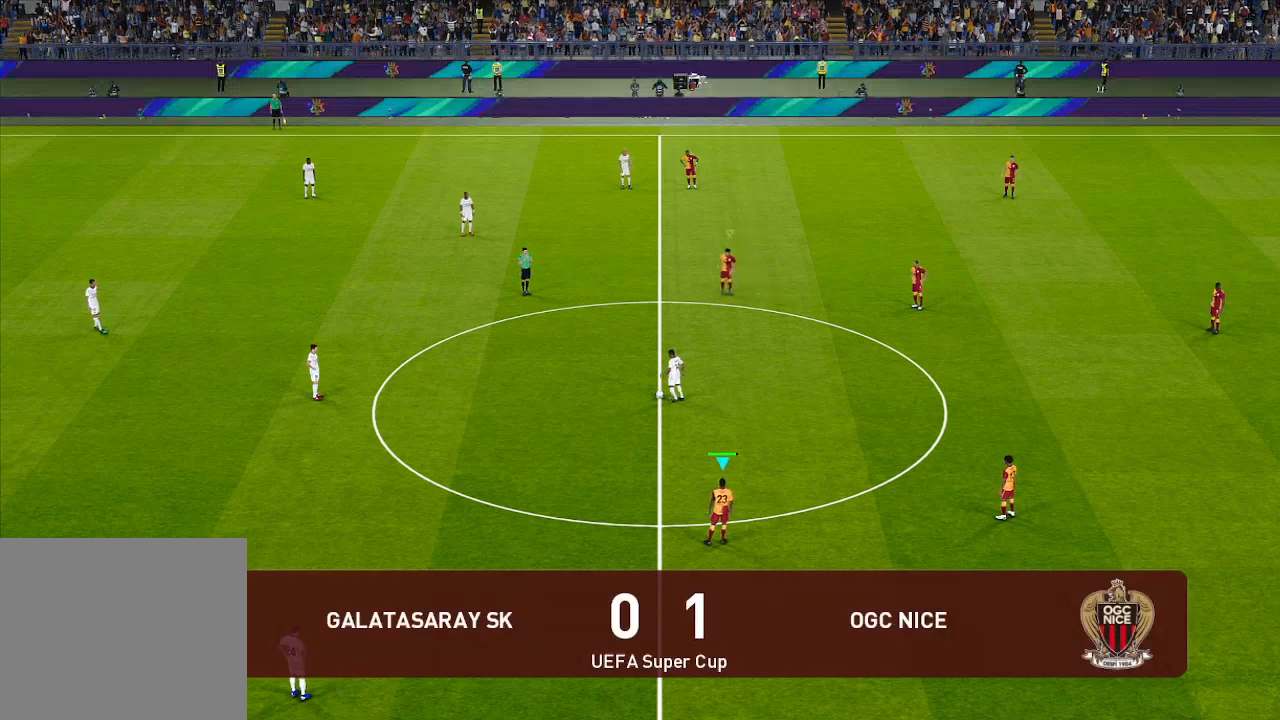
{"buttons": ["DPAD_LEFT"], "left_stick": "center", "right_stick": "center", "events": [[67, "L1", "up"]]}
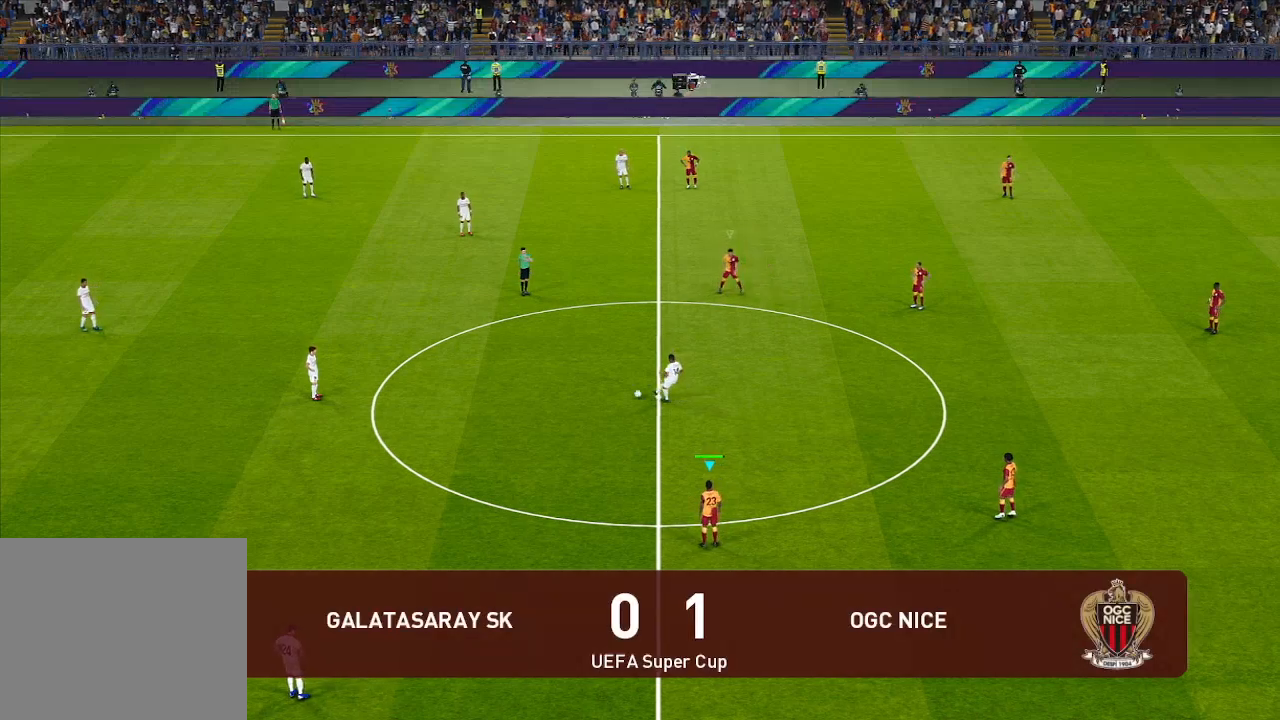
{"buttons": ["DPAD_DOWN", "DPAD_LEFT"], "left_stick": "center", "right_stick": "center", "events": [[33, "L1", "down"], [167, "L1", "up"], [500, "DPAD_DOWN", "down"]]}
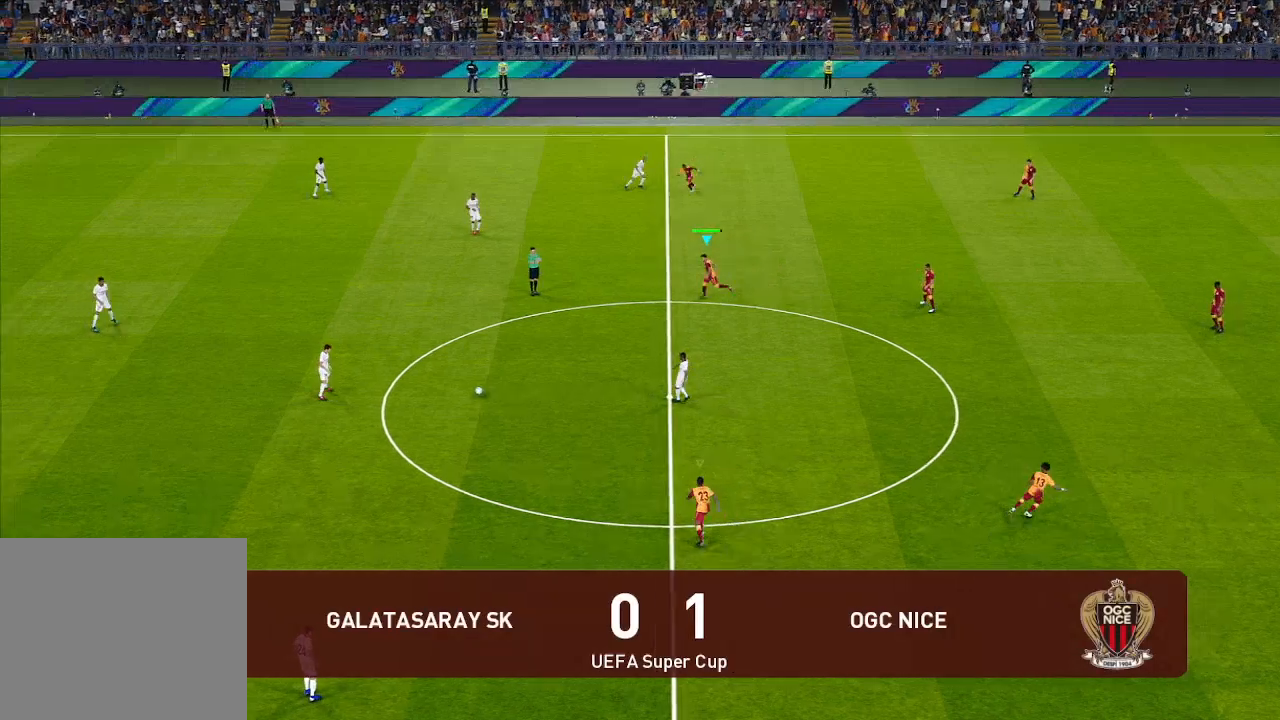
{"buttons": ["R1", "DPAD_DOWN", "DPAD_LEFT"], "left_stick": "center", "right_stick": "center", "events": [[100, "R1", "down"]]}
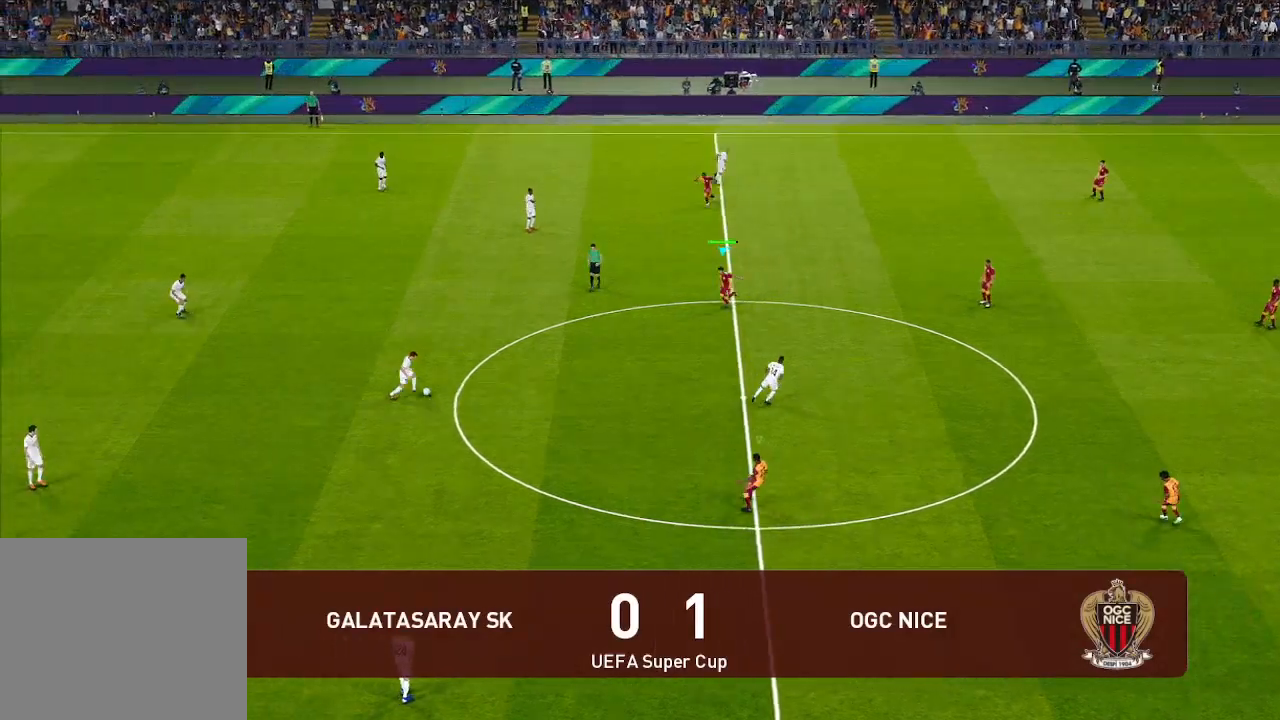
{"buttons": ["R1", "DPAD_DOWN", "DPAD_LEFT"], "left_stick": "center", "right_stick": "center", "events": [[333, "L1", "down"], [433, "L1", "up"]]}
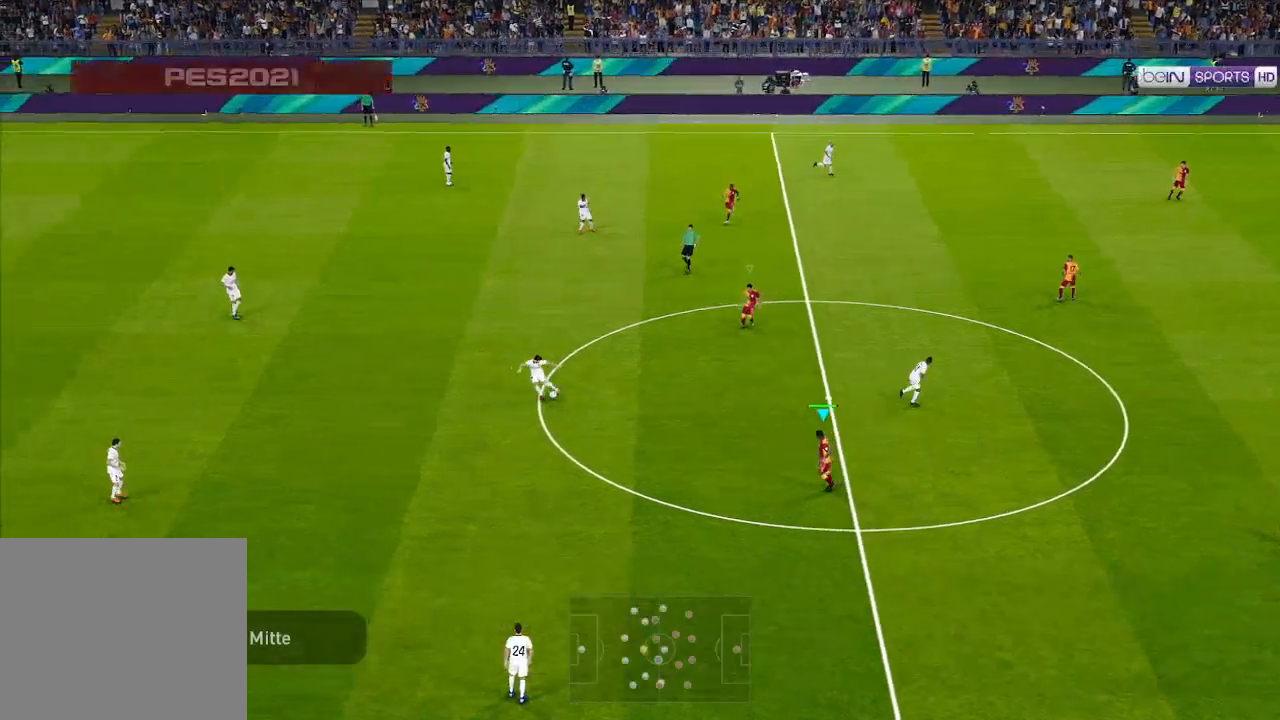
{"buttons": ["R1", "DPAD_DOWN", "DPAD_LEFT"], "left_stick": "center", "right_stick": "center", "events": [[233, "L1", "down"], [400, "L1", "up"]]}
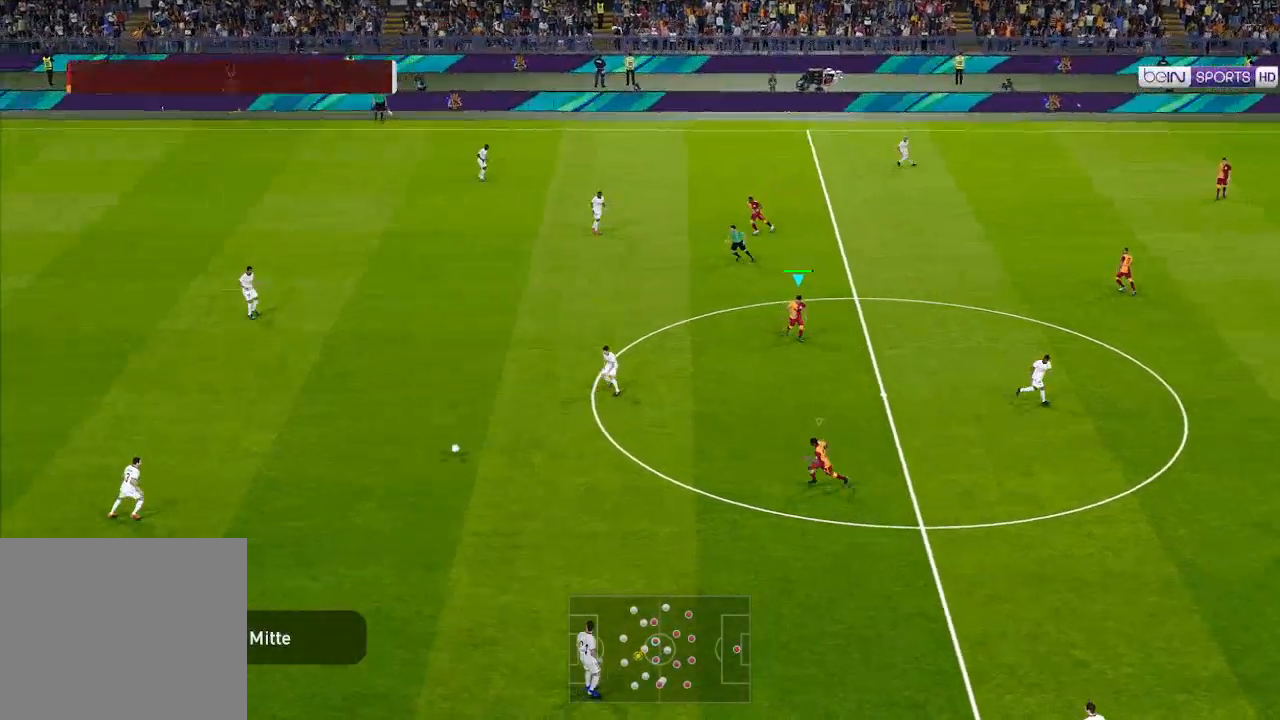
{"buttons": ["DPAD_DOWN", "DPAD_LEFT"], "left_stick": "center", "right_stick": "center", "events": [[67, "R1", "up"], [100, "L1", "down"], [233, "L1", "up"]]}
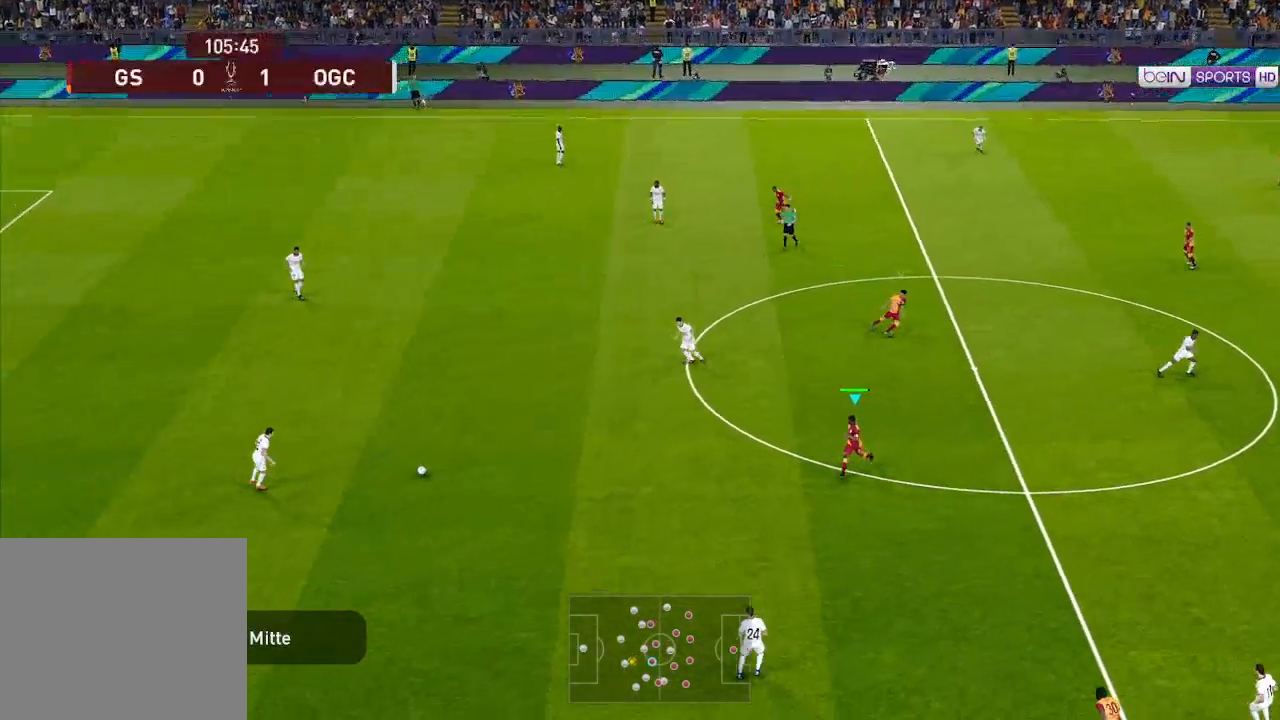
{"buttons": ["DPAD_LEFT"], "left_stick": "center", "right_stick": "center", "events": [[433, "DPAD_DOWN", "up"]]}
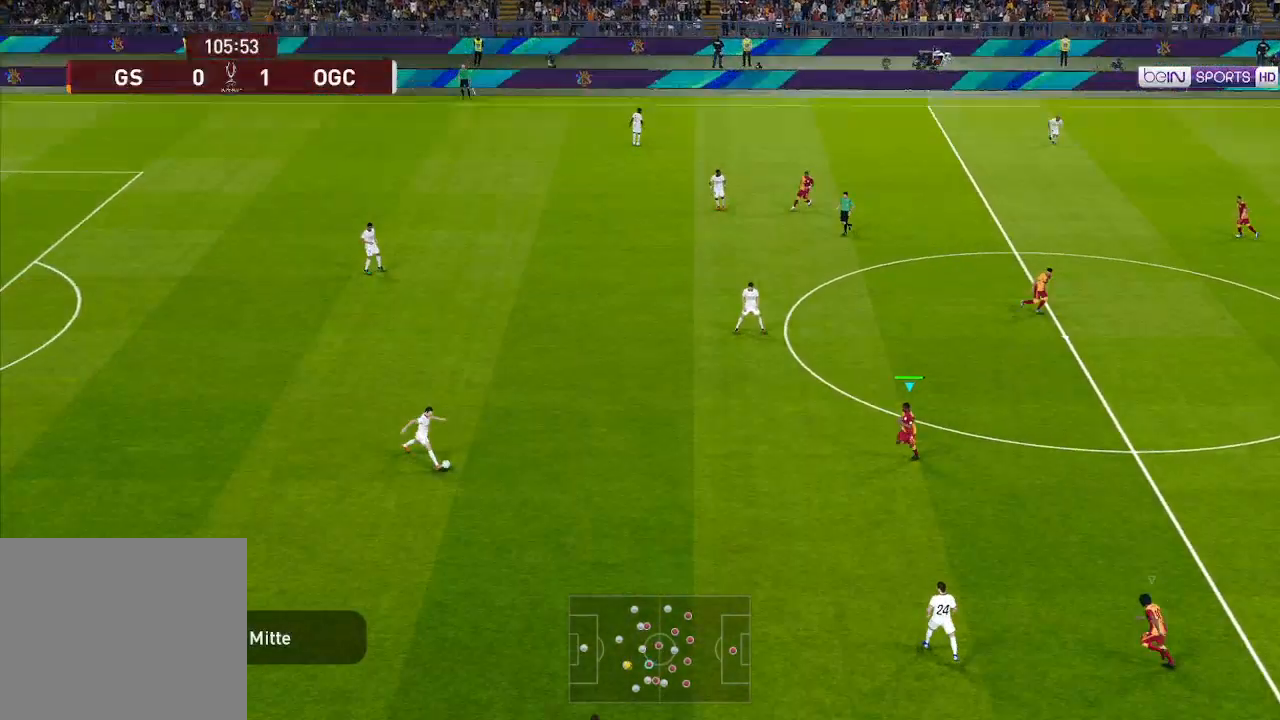
{"buttons": ["R1", "DPAD_DOWN", "DPAD_LEFT"], "left_stick": "center", "right_stick": "center", "events": [[100, "DPAD_UP", "down"], [367, "DPAD_UP", "up"], [433, "DPAD_DOWN", "down"], [433, "R1", "down"]]}
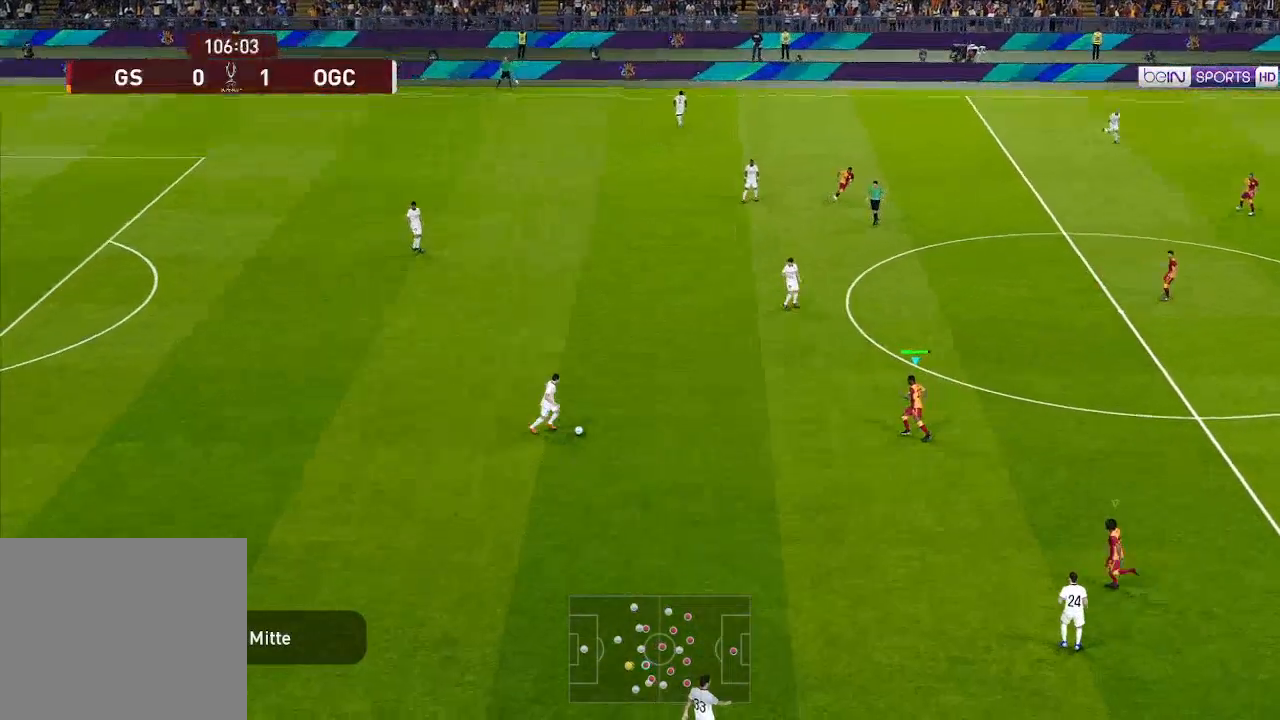
{"buttons": ["R1", "DPAD_DOWN", "DPAD_LEFT"], "left_stick": "center", "right_stick": "center", "events": [[400, "L1", "down"], [500, "L1", "up"]]}
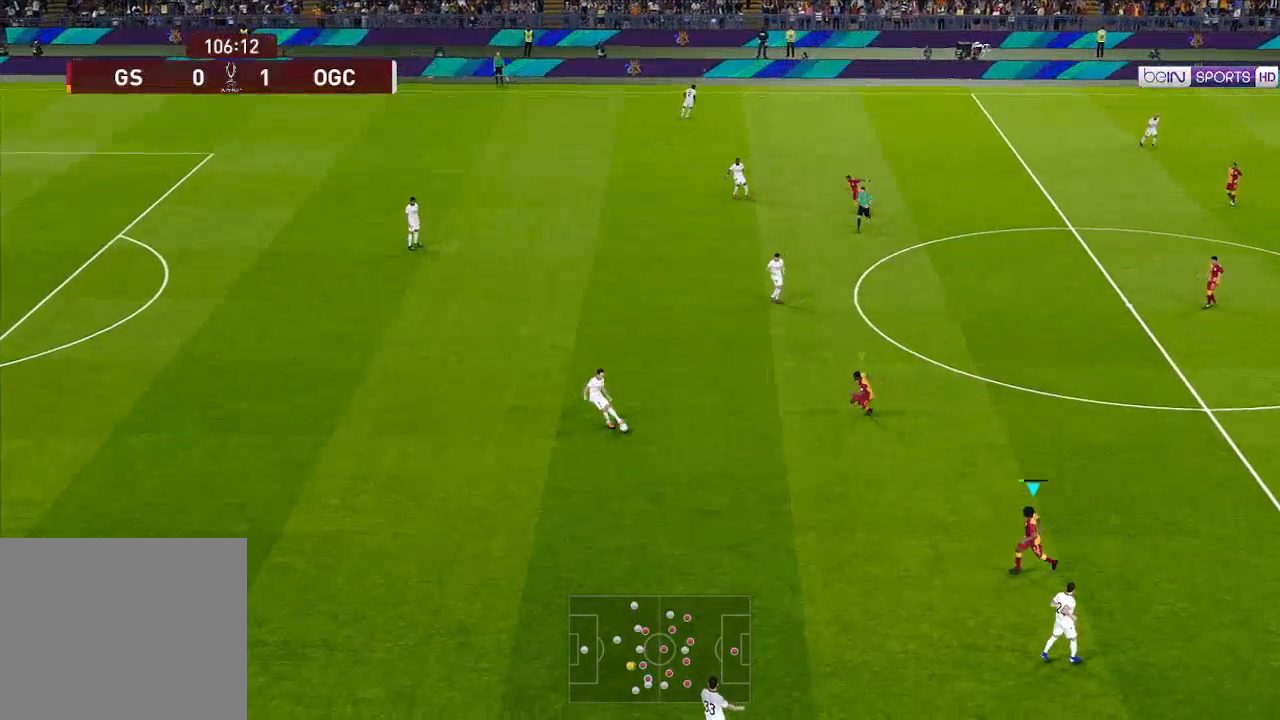
{"buttons": ["R1", "DPAD_DOWN"], "left_stick": "center", "right_stick": "center", "events": [[433, "DPAD_LEFT", "up"]]}
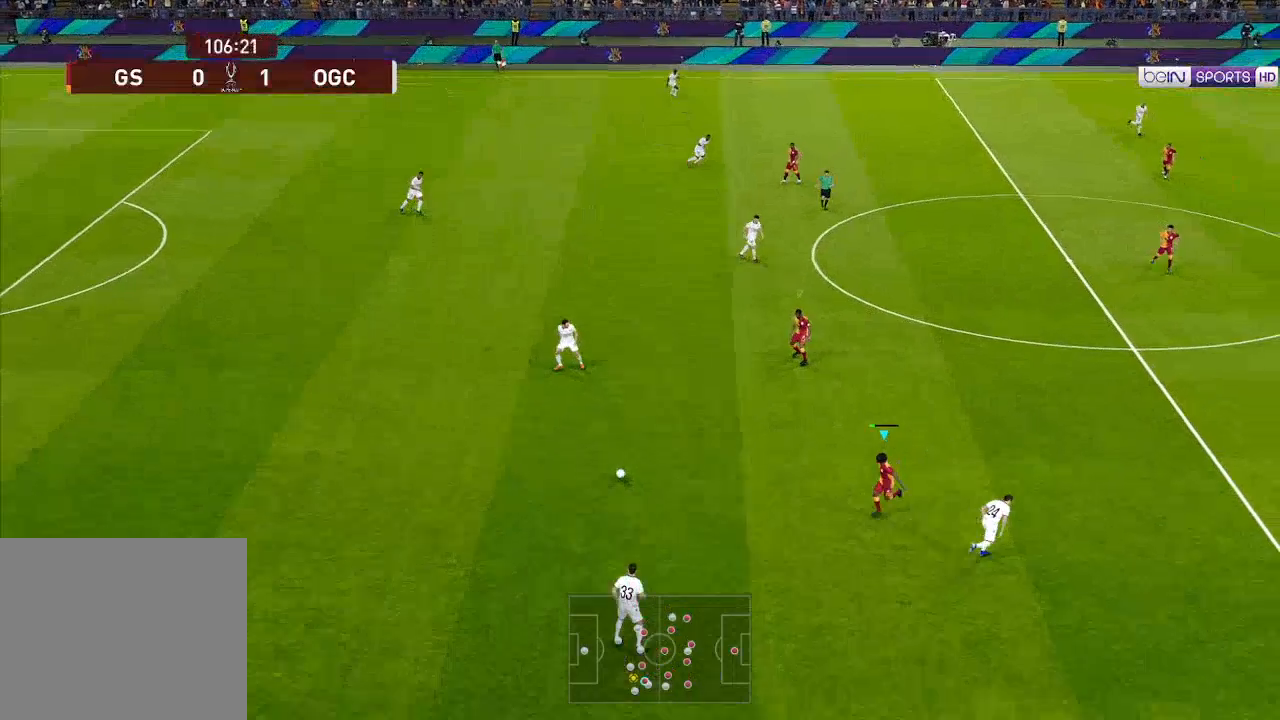
{"buttons": ["A", "R1", "DPAD_DOWN", "DPAD_LEFT"], "left_stick": "center", "right_stick": "center", "events": [[333, "DPAD_LEFT", "down"], [400, "A", "down"]]}
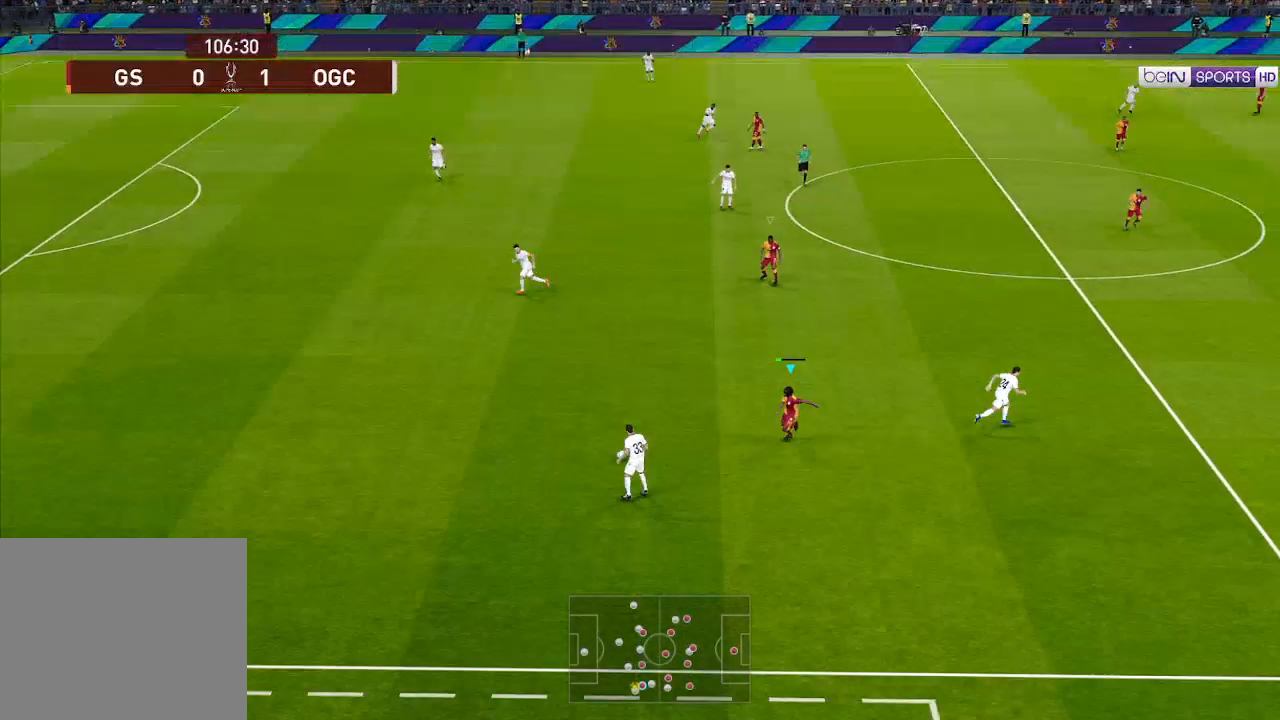
{"buttons": ["A", "R1"], "left_stick": "center", "right_stick": "center", "events": [[67, "DPAD_LEFT", "up"], [133, "DPAD_LEFT", "down"], [233, "DPAD_DOWN", "up"], [267, "DPAD_LEFT", "up"]]}
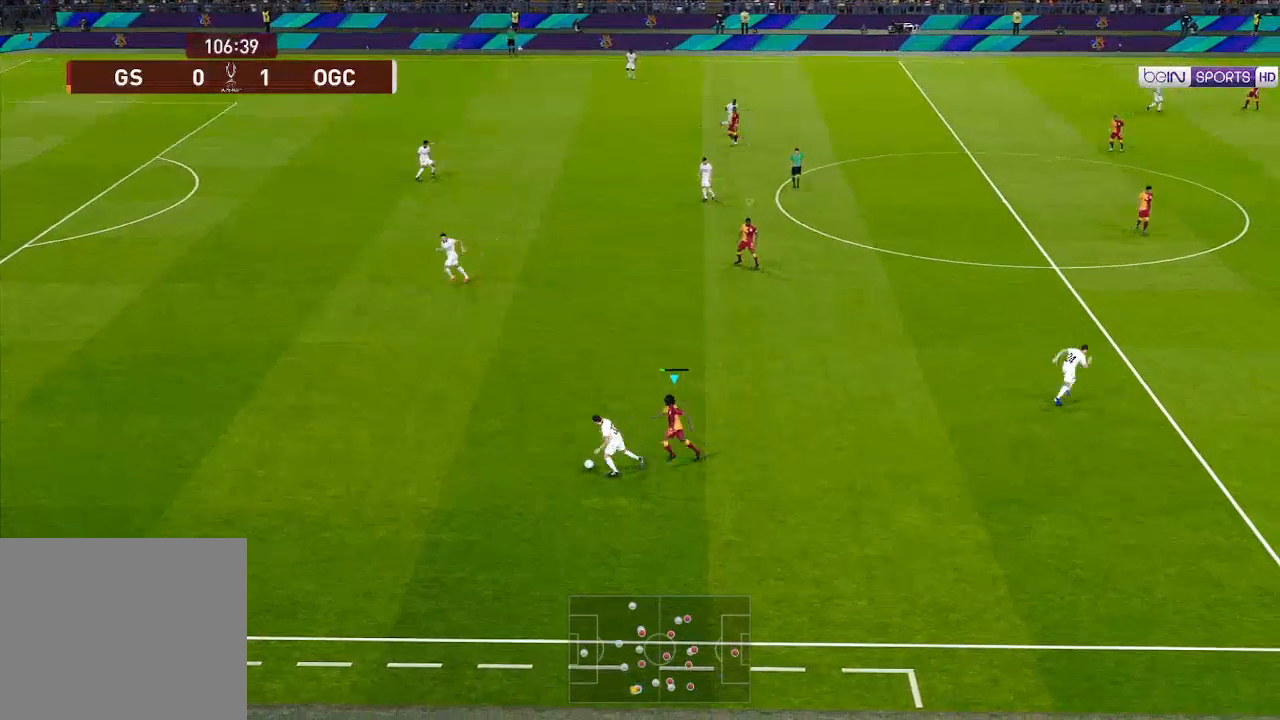
{"buttons": ["A", "L1", "R1"], "left_stick": "center", "right_stick": "center", "events": [[433, "L1", "down"]]}
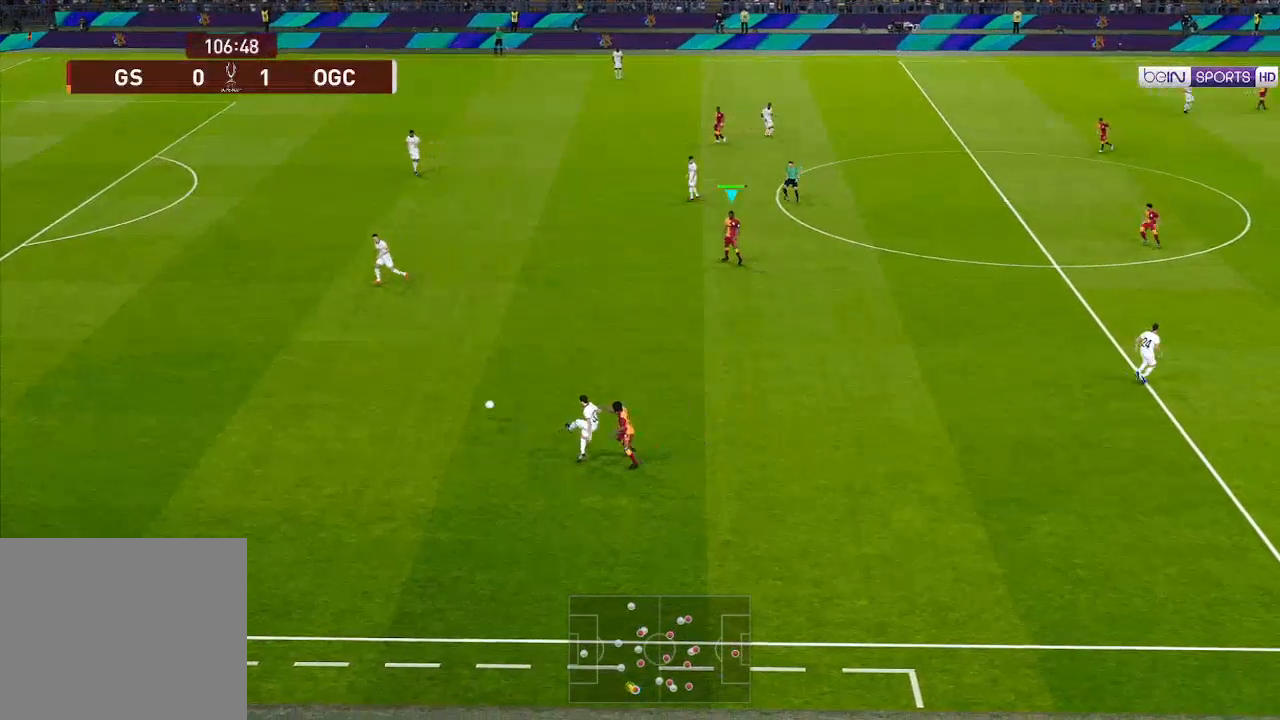
{"buttons": ["R1", "DPAD_LEFT"], "left_stick": "center", "right_stick": "center", "events": [[67, "L1", "up"], [333, "DPAD_LEFT", "down"], [500, "A", "up"]]}
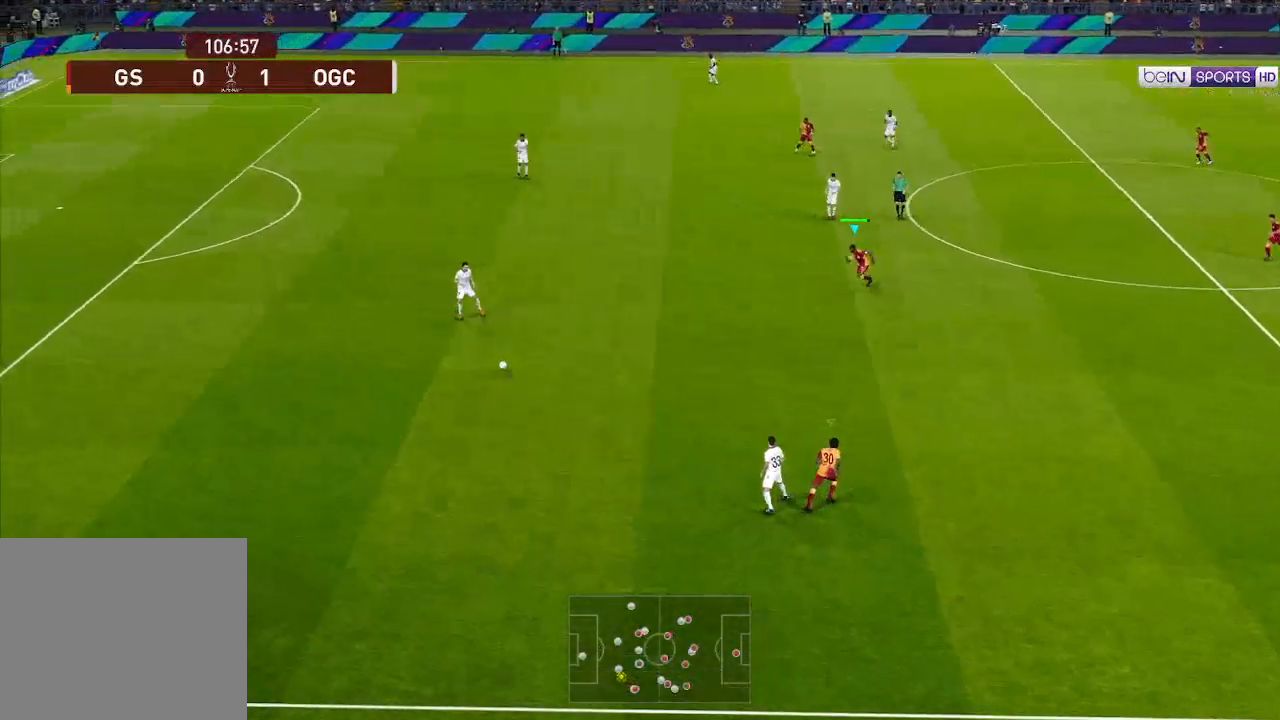
{"buttons": ["R1", "DPAD_DOWN", "DPAD_LEFT"], "left_stick": "center", "right_stick": "center", "events": [[467, "DPAD_DOWN", "down"]]}
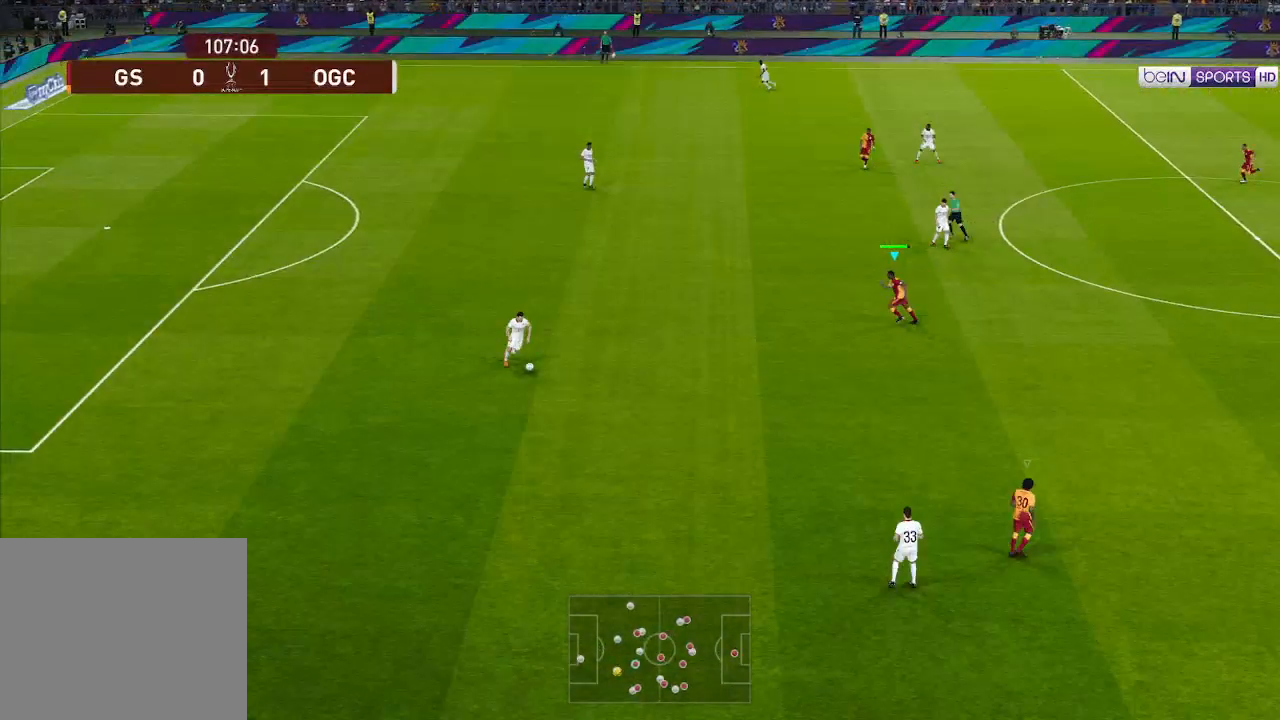
{"buttons": ["A", "R1", "DPAD_DOWN"], "left_stick": "center", "right_stick": "center", "events": [[300, "DPAD_LEFT", "up"], [400, "A", "down"]]}
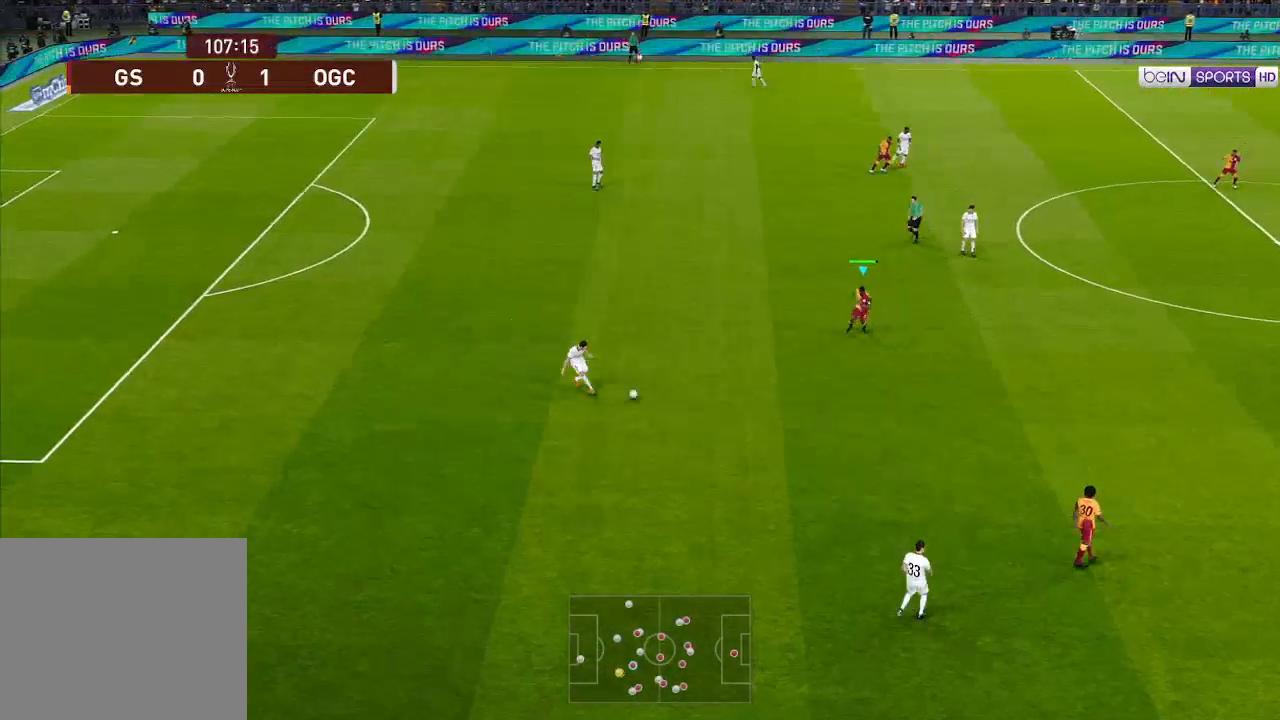
{"buttons": ["A", "R1", "DPAD_UP", "DPAD_LEFT"], "left_stick": "center", "right_stick": "center", "events": [[200, "L1", "down"], [333, "DPAD_DOWN", "up"], [333, "L1", "up"], [400, "DPAD_LEFT", "down"], [467, "DPAD_UP", "down"]]}
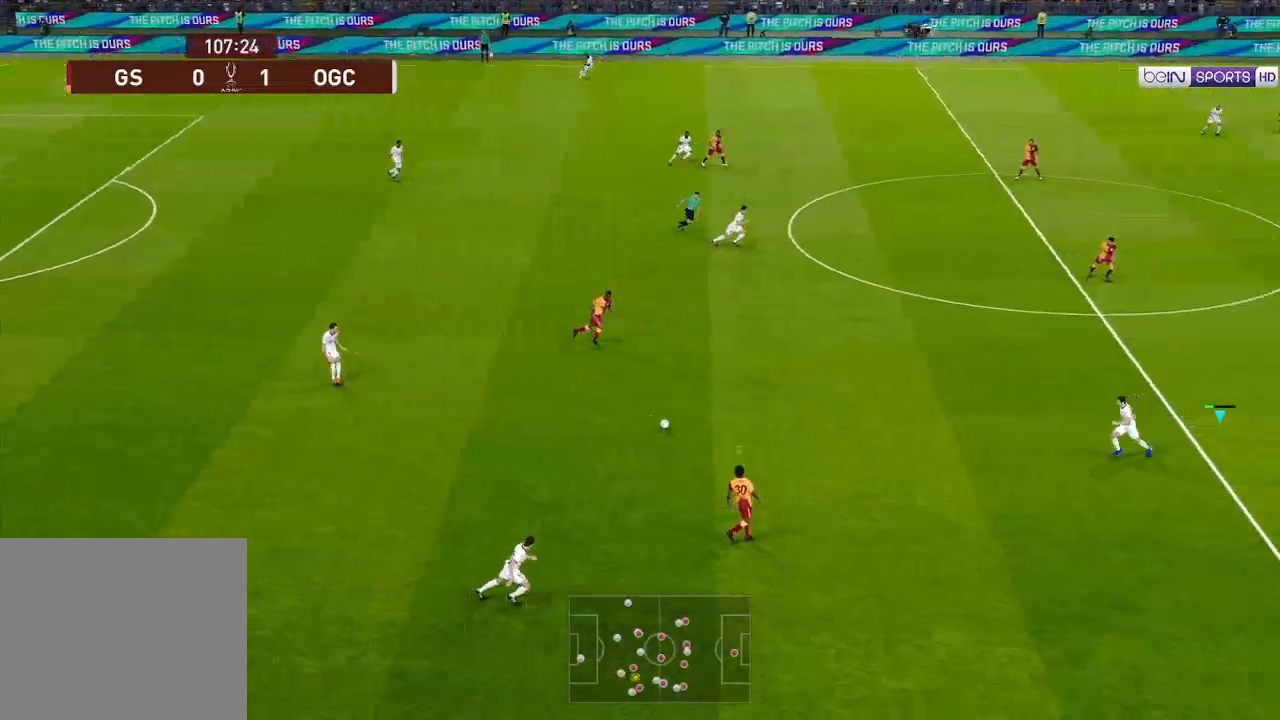
{"buttons": ["R1", "DPAD_UP", "DPAD_LEFT"], "left_stick": "center", "right_stick": "center", "events": [[400, "A", "up"]]}
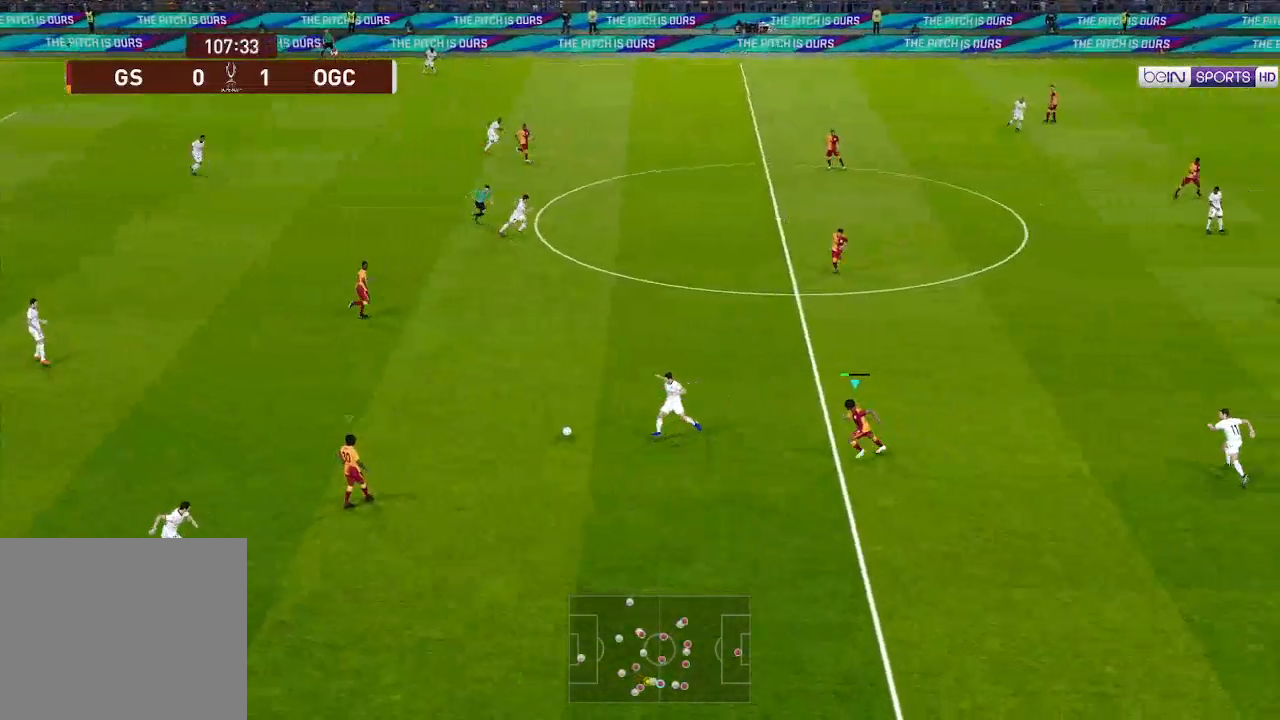
{"buttons": ["A", "R1"], "left_stick": "center", "right_stick": "center", "events": [[200, "A", "down"], [367, "L1", "down"], [400, "DPAD_UP", "up"], [500, "DPAD_LEFT", "up"], [500, "L1", "up"]]}
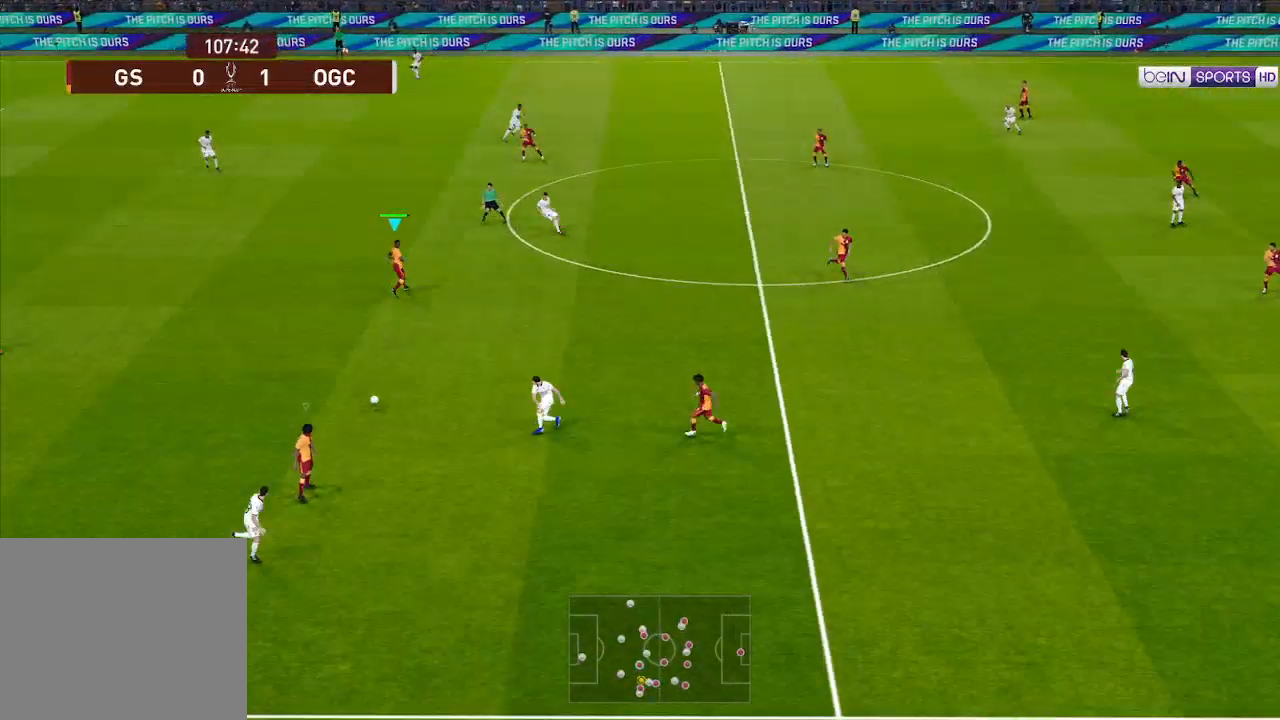
{"buttons": ["R1", "DPAD_DOWN", "DPAD_LEFT"], "left_stick": "center", "right_stick": "center", "events": [[300, "DPAD_DOWN", "down"], [367, "DPAD_LEFT", "down"], [500, "A", "up"]]}
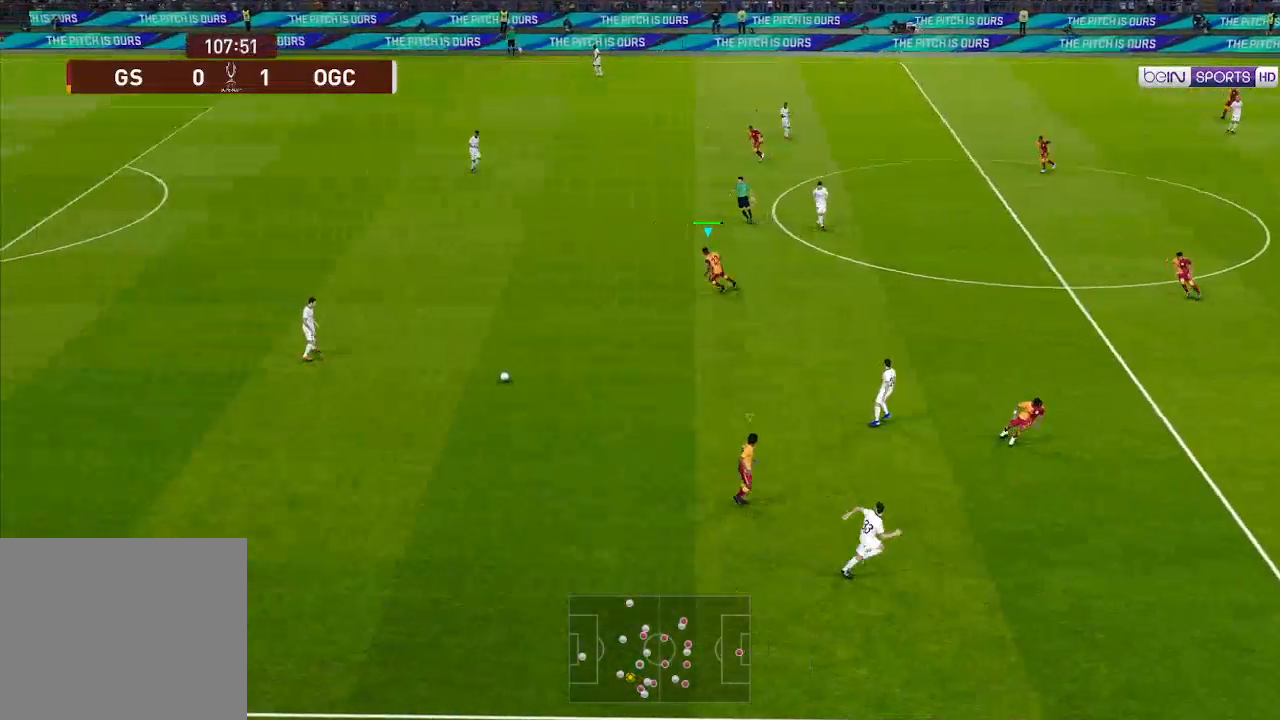
{"buttons": ["R1", "DPAD_DOWN", "DPAD_LEFT"], "left_stick": "center", "right_stick": "center", "events": []}
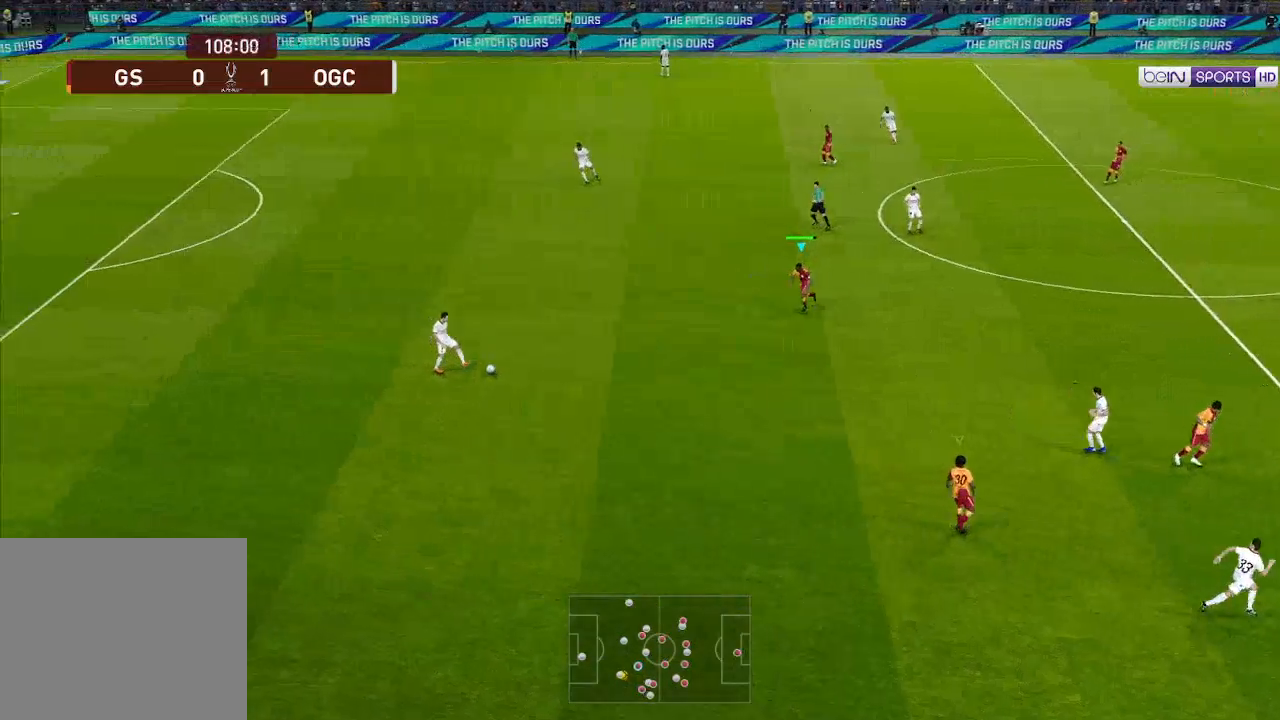
{"buttons": ["A", "R1", "DPAD_DOWN"], "left_stick": "center", "right_stick": "center", "events": [[233, "DPAD_LEFT", "up"], [300, "A", "down"]]}
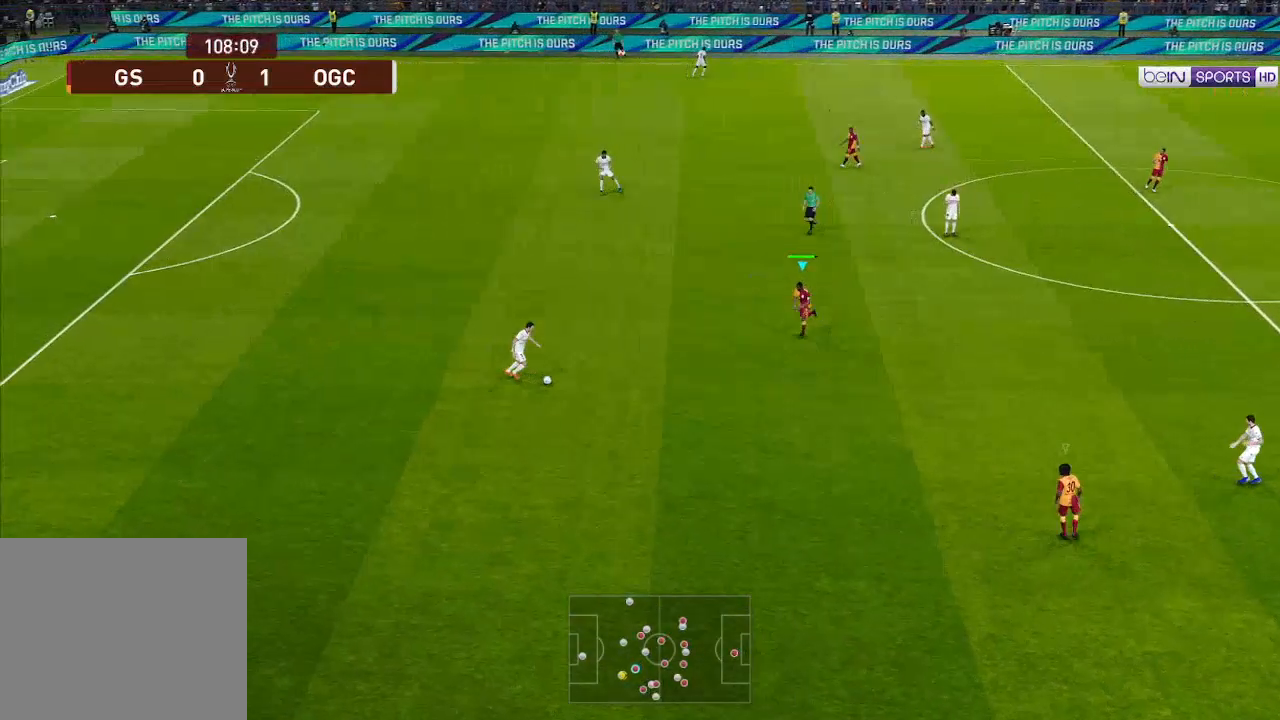
{"buttons": ["A", "R1", "DPAD_LEFT"], "left_stick": "center", "right_stick": "center", "events": [[433, "DPAD_DOWN", "up"], [433, "DPAD_LEFT", "down"]]}
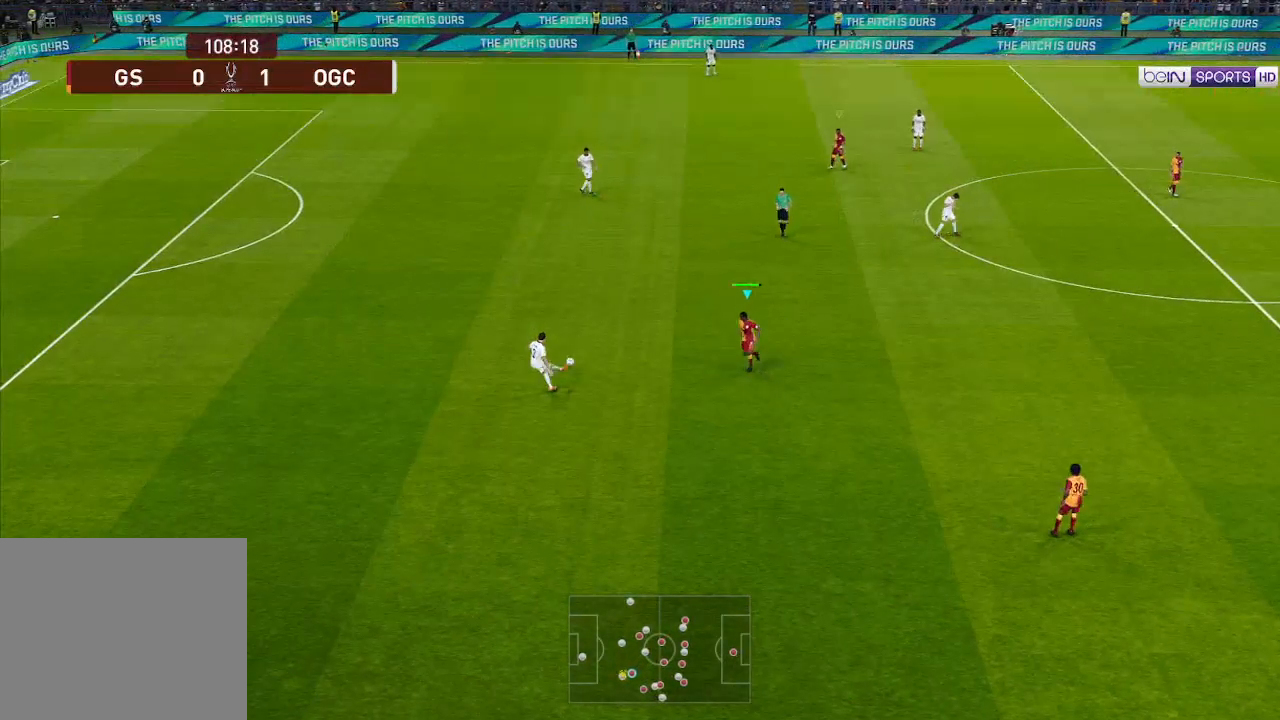
{"buttons": ["A", "R1", "DPAD_DOWN", "DPAD_LEFT"], "left_stick": "center", "right_stick": "center", "events": [[33, "DPAD_UP", "down"], [167, "L1", "down"], [267, "DPAD_UP", "up"], [300, "L1", "up"], [333, "DPAD_DOWN", "down"], [333, "DPAD_LEFT", "up"], [467, "DPAD_LEFT", "down"]]}
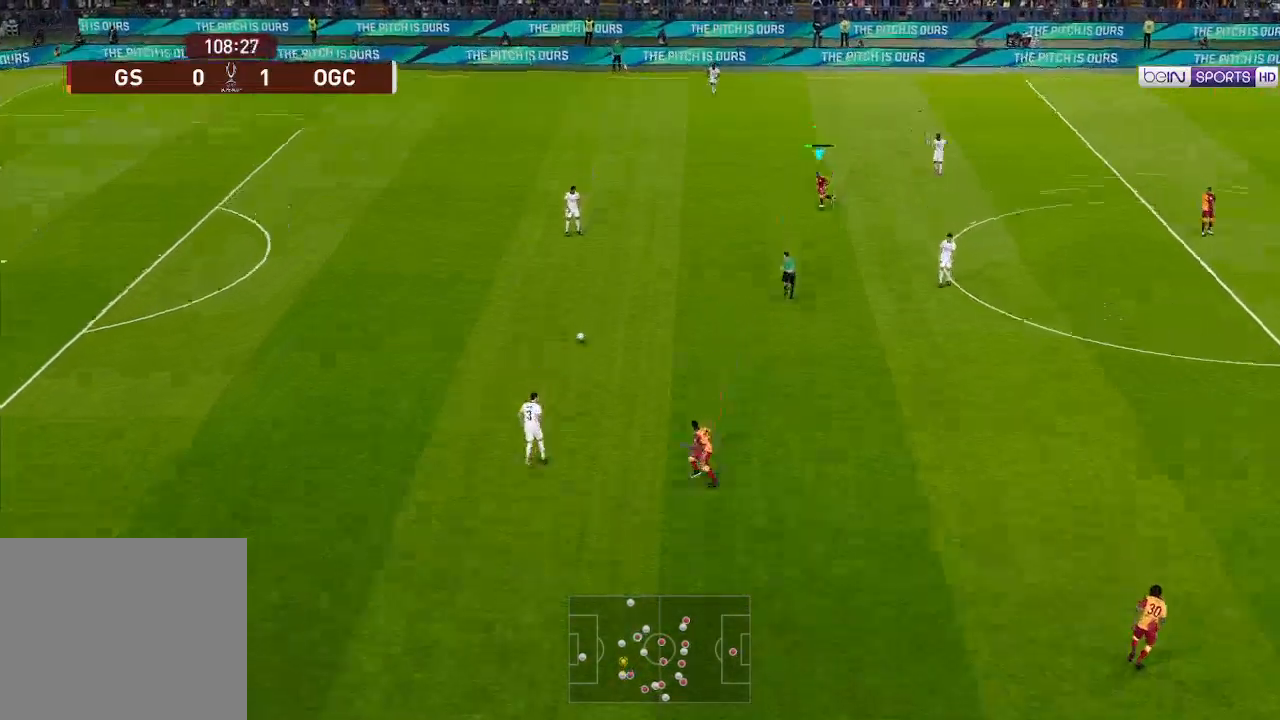
{"buttons": ["R1", "DPAD_DOWN", "DPAD_LEFT"], "left_stick": "center", "right_stick": "center", "events": [[67, "A", "up"], [100, "DPAD_LEFT", "up"], [267, "DPAD_LEFT", "down"]]}